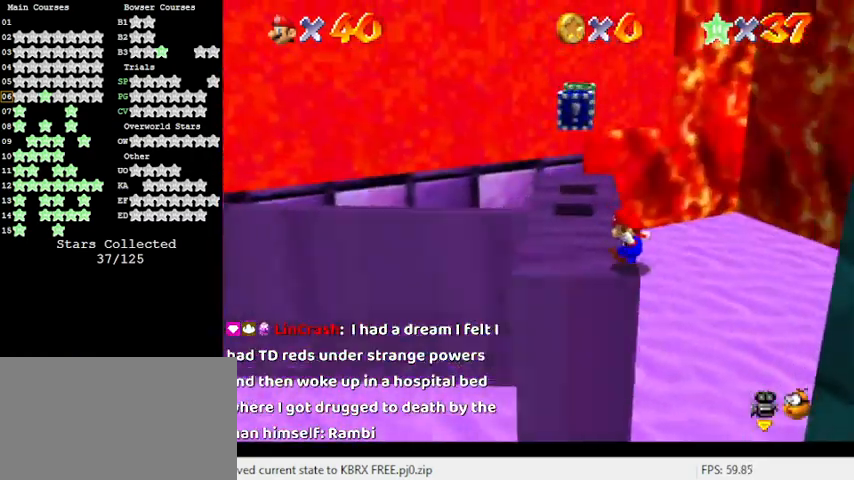
Gameplay with keyboard; each line is a JSON object with the keys held at the frame after it. "events" lists presses ("down") and releases ("up") of "a", "c", "ctrl", "d", "down", "left", "return", "right", "s", "shift", "up", "w", "x" and "y" between this image and that frame as [ms after this image, input, new state], when the widget could be followed in between. No other keys are recorded. Mouse input is not recorded.
{"keys": ["left", "up"], "events": [[33, "a", "up"], [33, "up", "up"], [133, "a", "down"], [133, "up", "down"], [167, "left", "down"], [367, "a", "up"]]}
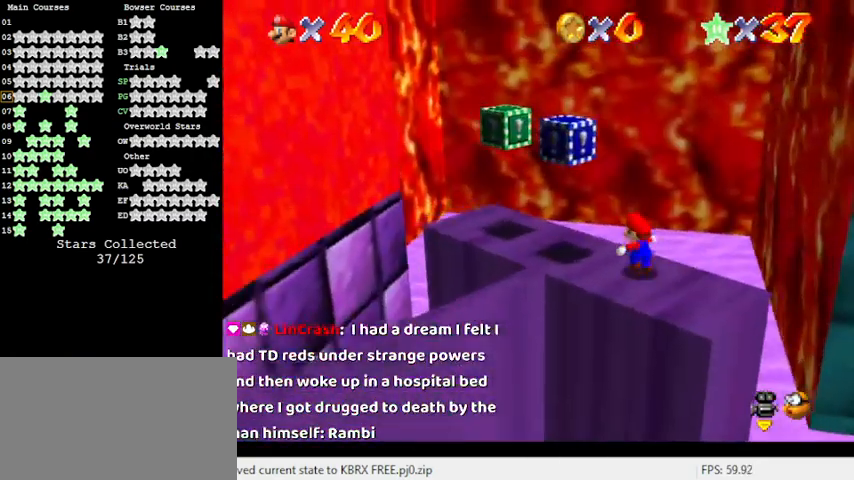
{"keys": ["left", "up"], "events": [[67, "up", "up"], [200, "shift", "down"], [200, "up", "down"], [300, "shift", "up"], [333, "a", "down"], [400, "left", "up"], [433, "a", "up"], [500, "left", "down"]]}
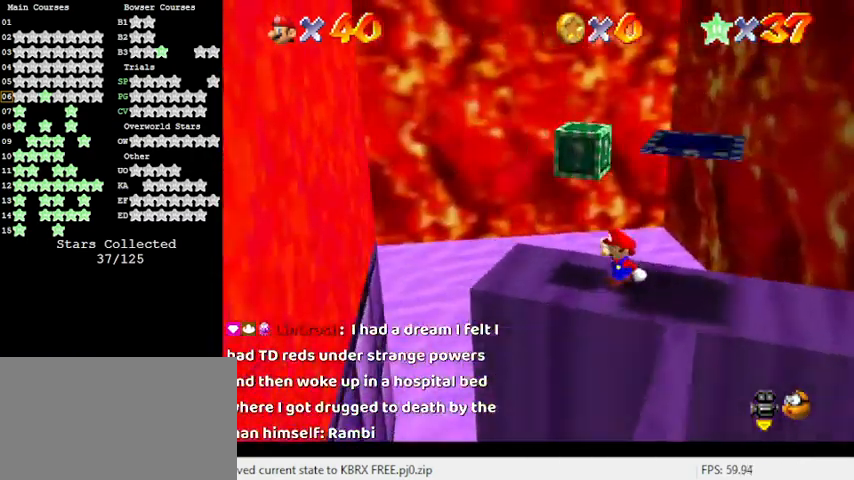
{"keys": ["left"], "events": [[33, "up", "up"], [67, "up", "down"], [133, "left", "up"], [133, "right", "down"], [133, "up", "up"], [267, "shift", "down"], [367, "left", "down"], [367, "right", "up"], [400, "shift", "up"]]}
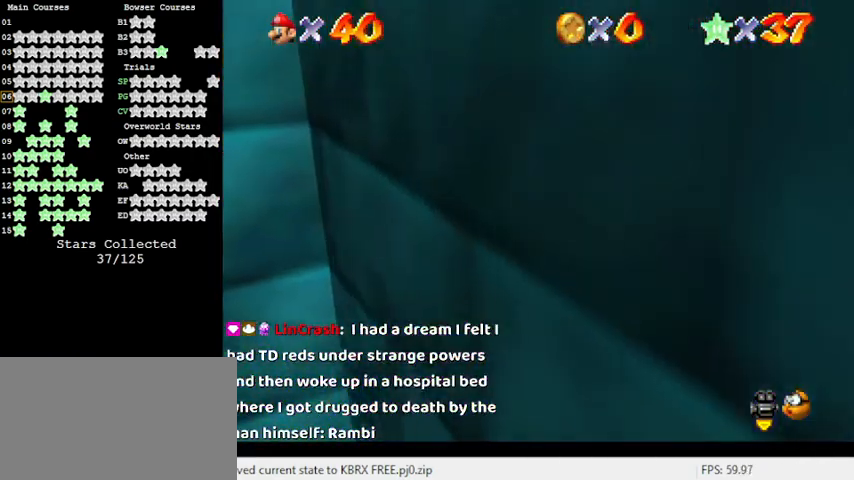
{"keys": ["ctrl", "right"], "events": [[33, "up", "down"], [133, "up", "up"], [167, "left", "up"], [233, "shift", "down"], [367, "d", "down"], [400, "right", "down"], [400, "shift", "up"], [467, "d", "up"], [500, "ctrl", "down"]]}
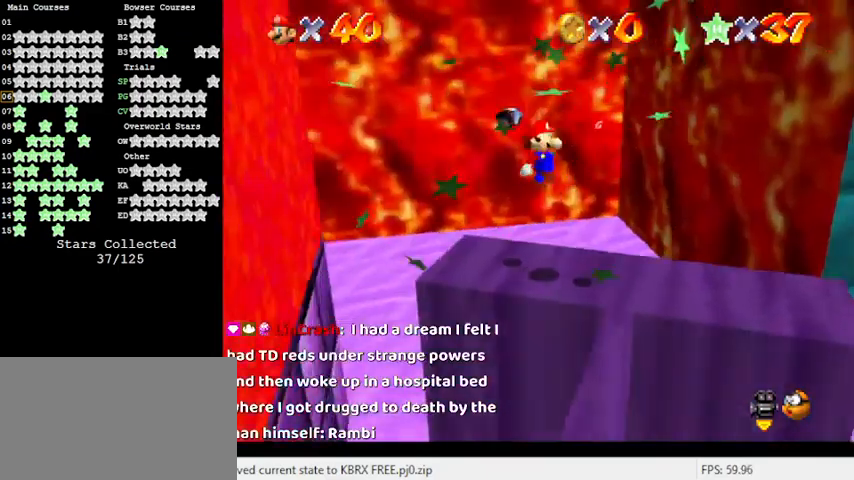
{"keys": ["right"], "events": [[100, "down", "down"], [200, "ctrl", "up"], [300, "right", "up"], [367, "down", "up"], [467, "right", "down"]]}
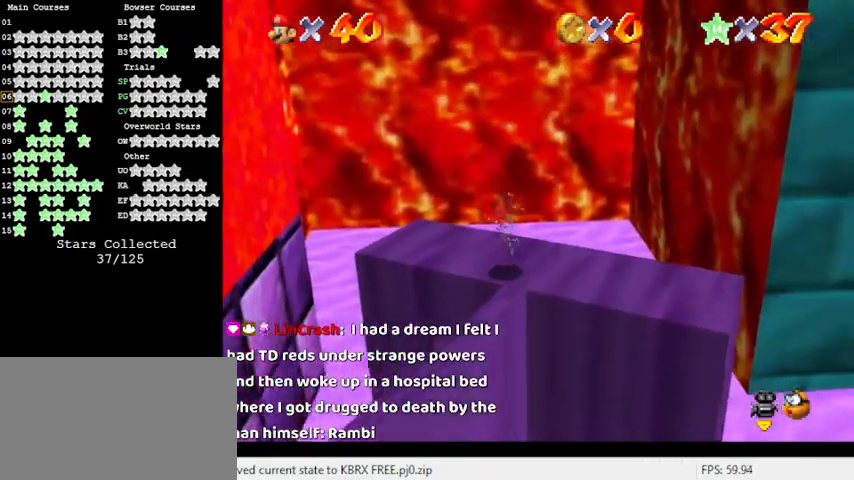
{"keys": ["right", "shift", "up", "y"], "events": [[200, "up", "down"], [433, "y", "down"], [500, "shift", "down"]]}
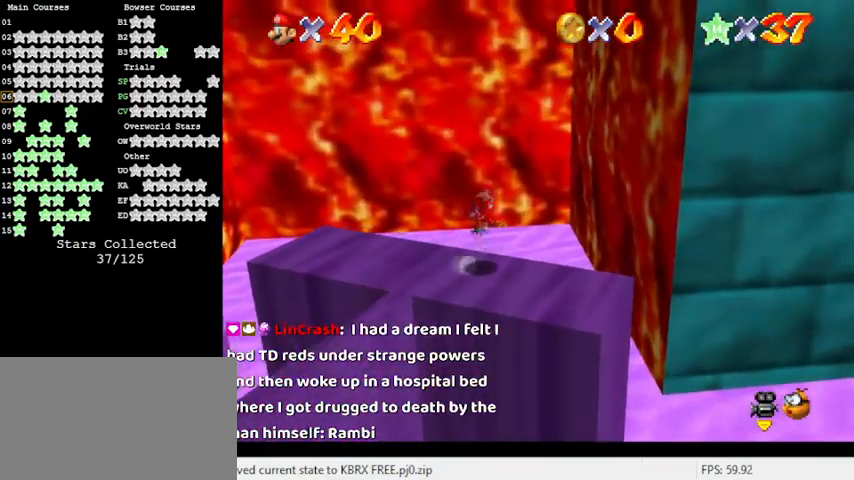
{"keys": ["up"], "events": [[167, "y", "up"], [200, "shift", "up"], [267, "a", "down"], [300, "right", "up"], [433, "a", "up"]]}
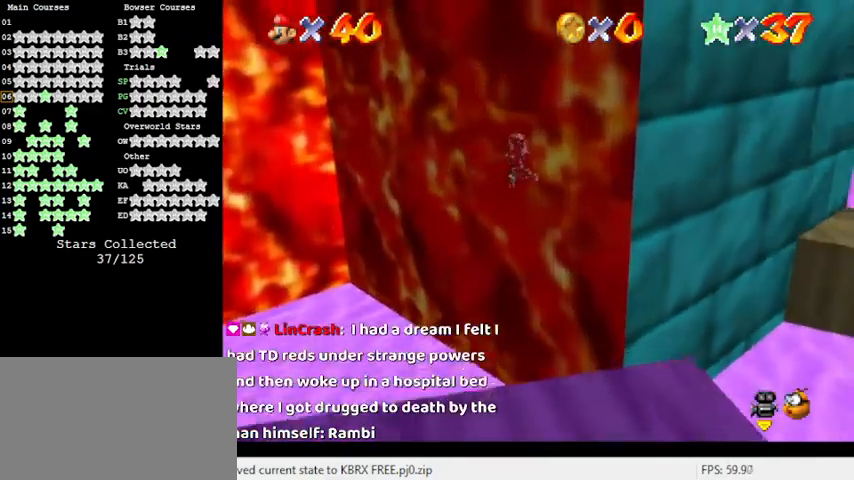
{"keys": ["up"], "events": [[167, "left", "down"], [400, "left", "up"]]}
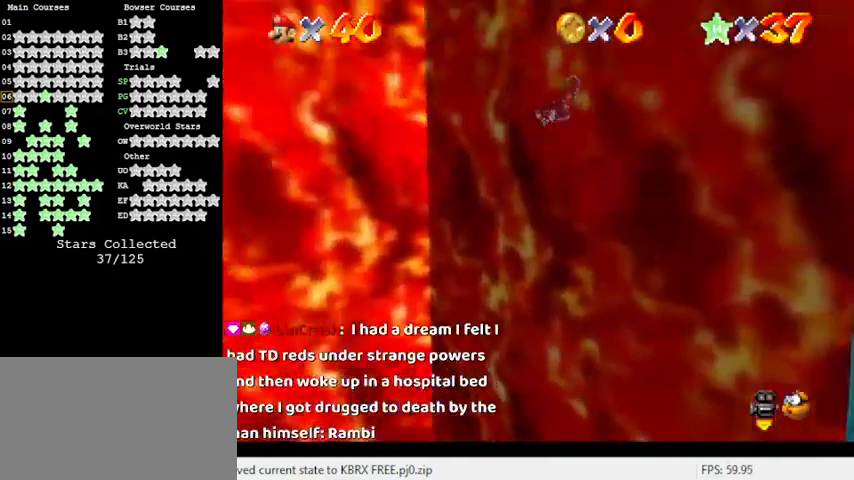
{"keys": ["right", "up"], "events": [[133, "right", "down"]]}
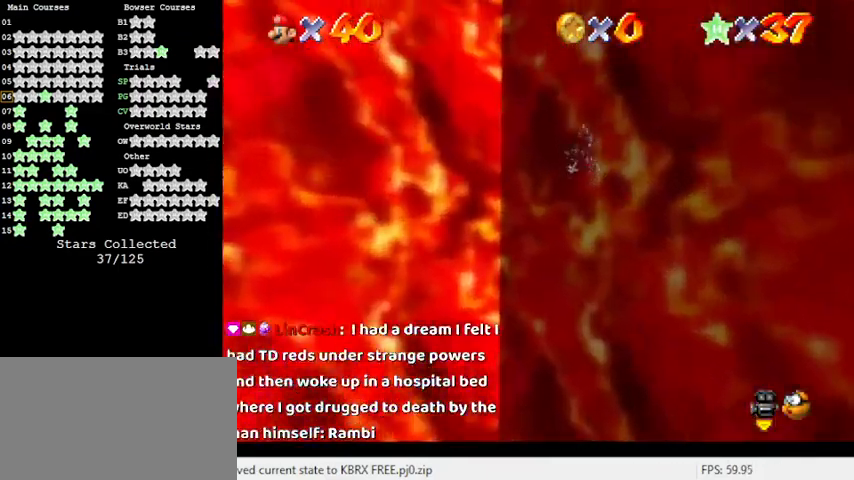
{"keys": ["left", "up"], "events": [[300, "right", "up"], [367, "left", "down"]]}
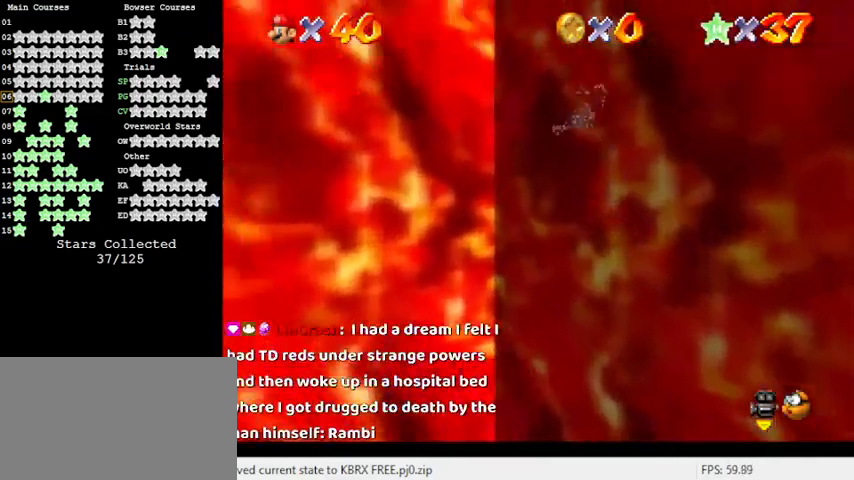
{"keys": ["left", "up"], "events": []}
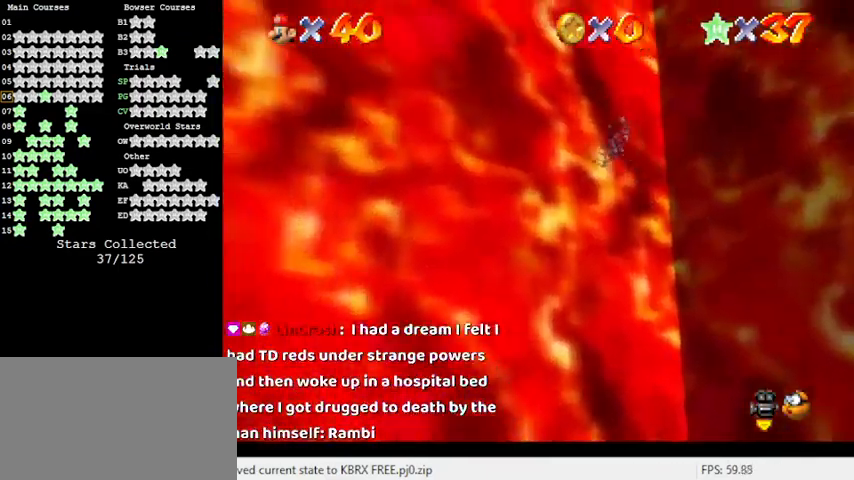
{"keys": ["right", "up"], "events": [[167, "left", "up"], [433, "right", "down"]]}
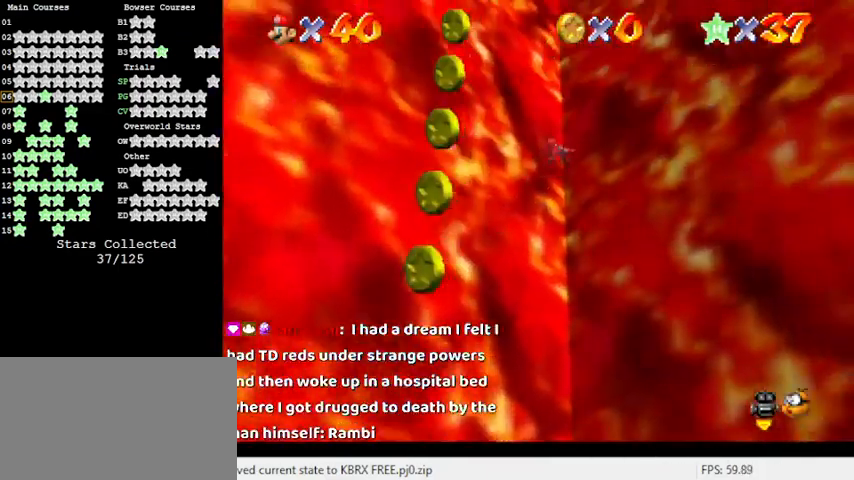
{"keys": ["up"], "events": [[367, "right", "up"]]}
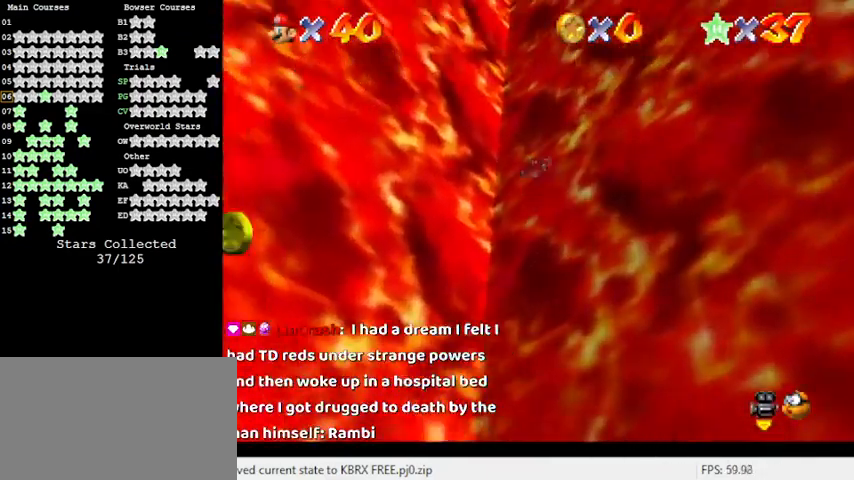
{"keys": ["up"], "events": []}
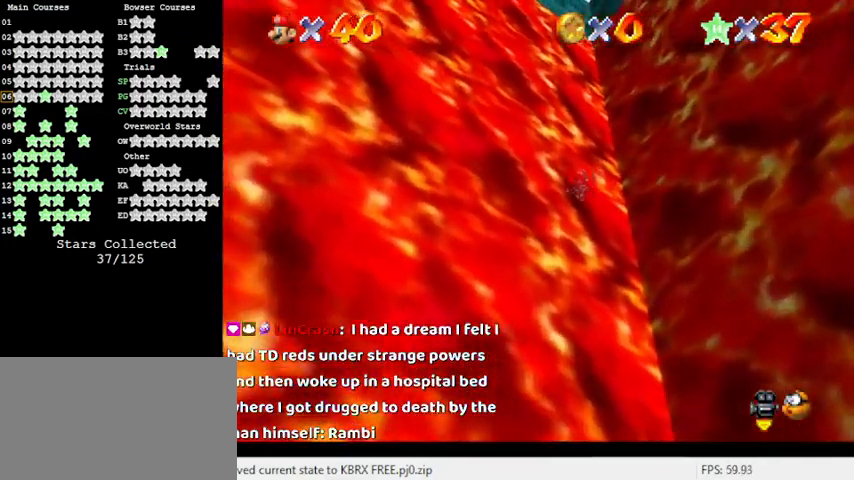
{"keys": ["right", "up"], "events": [[100, "left", "down"], [200, "a", "down"], [233, "left", "up"], [333, "right", "down"], [433, "a", "up"]]}
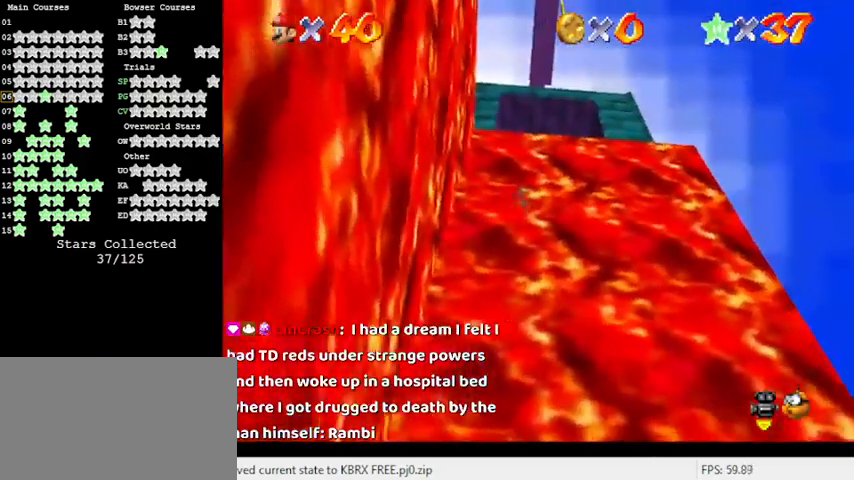
{"keys": ["left", "up"], "events": [[33, "right", "up"], [333, "left", "down"]]}
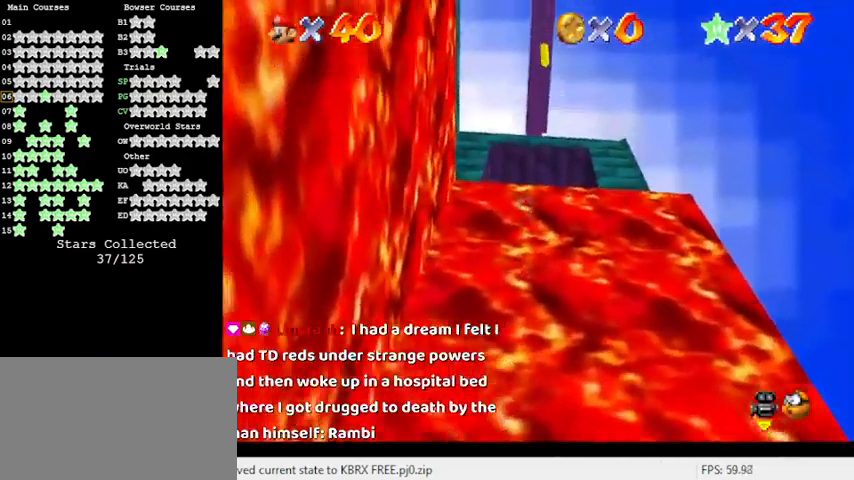
{"keys": ["up"], "events": [[300, "c", "down"], [400, "c", "up"], [400, "left", "up"]]}
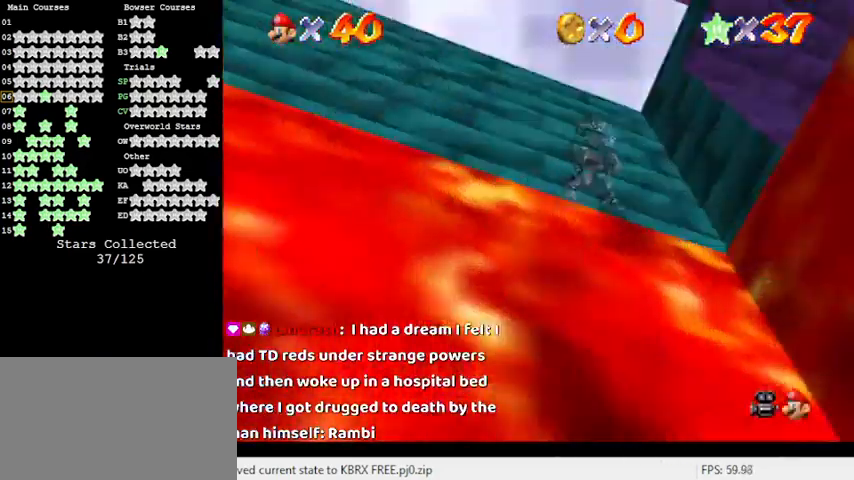
{"keys": ["right", "up"], "events": [[33, "c", "down"], [33, "right", "down"], [233, "c", "up"]]}
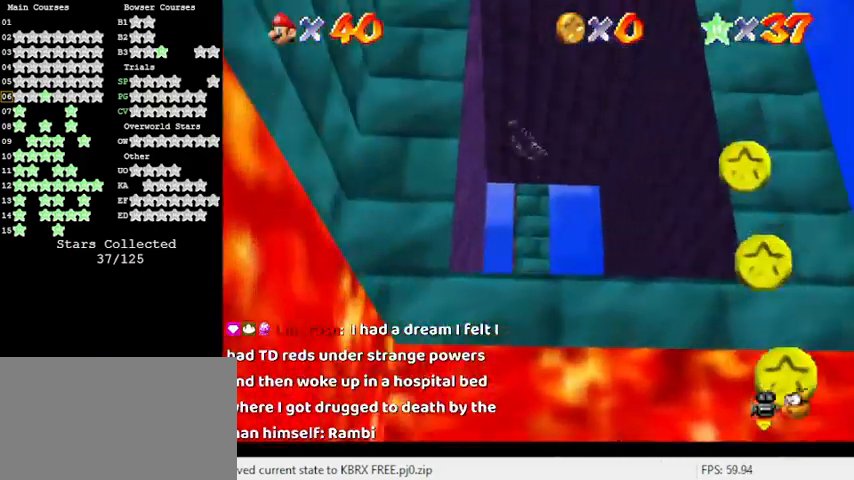
{"keys": ["up"], "events": [[133, "right", "up"]]}
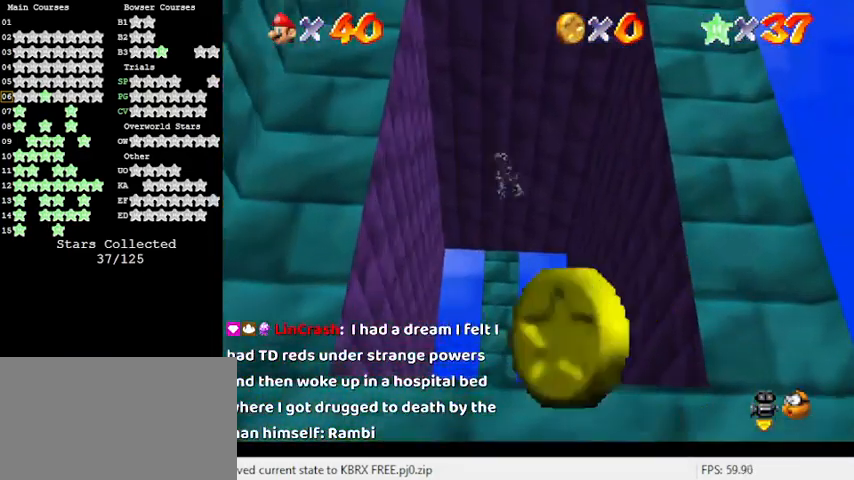
{"keys": ["c", "up"], "events": [[200, "c", "down"], [300, "c", "up"], [467, "c", "down"]]}
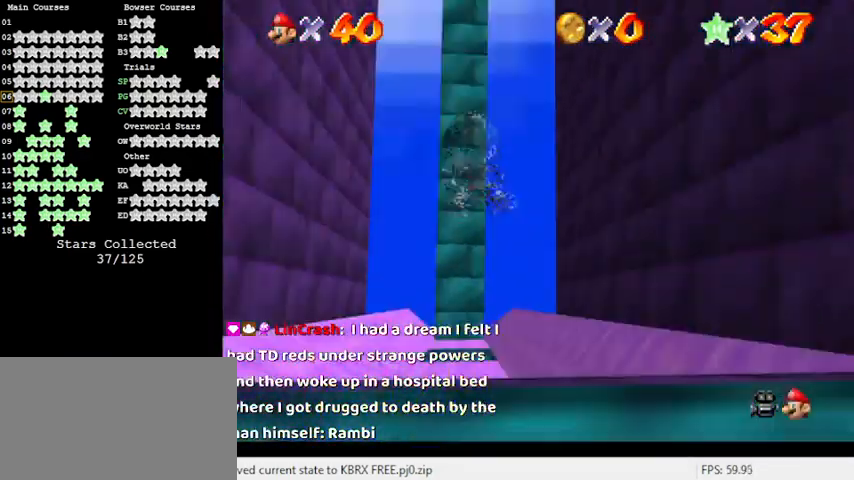
{"keys": ["s", "up"], "events": [[167, "c", "up"], [400, "s", "down"]]}
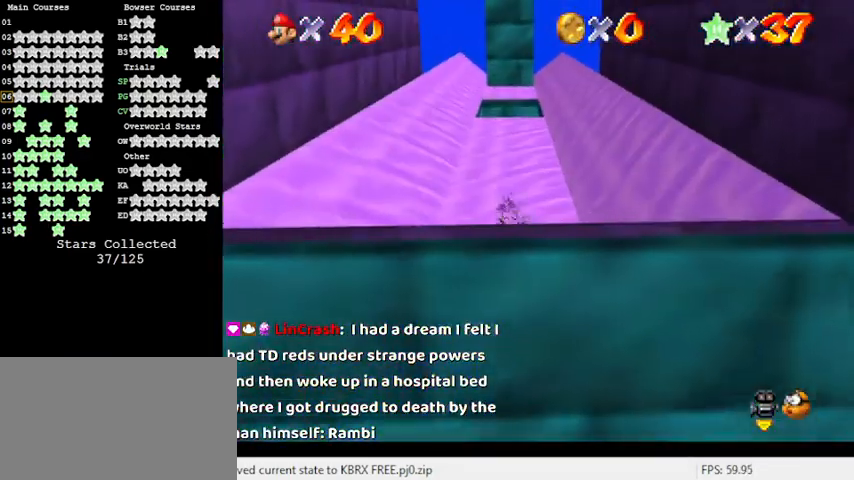
{"keys": ["up"], "events": [[133, "s", "up"]]}
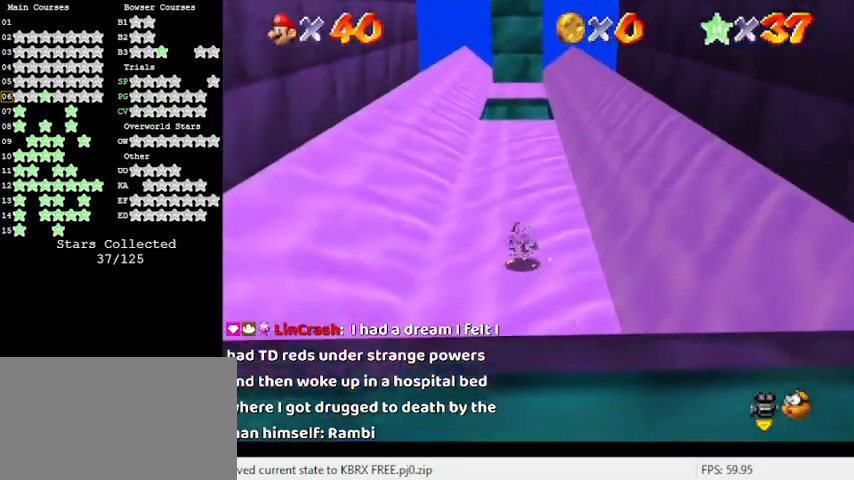
{"keys": ["shift", "up", "y"], "events": [[433, "y", "down"], [467, "shift", "down"]]}
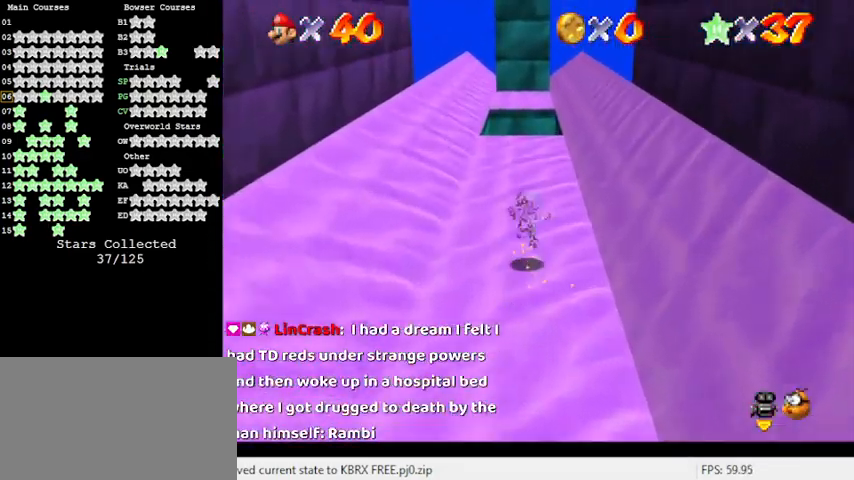
{"keys": ["left"], "events": [[67, "left", "down"], [133, "y", "up"], [200, "shift", "up"], [333, "d", "down"], [433, "up", "up"], [467, "d", "up"]]}
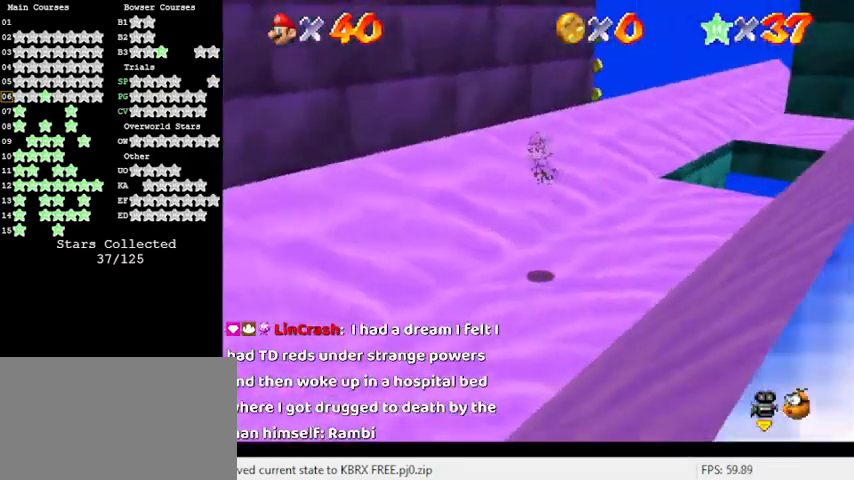
{"keys": ["right", "up"], "events": [[100, "down", "down"], [167, "left", "up"], [267, "right", "down"], [333, "right", "up"], [400, "down", "up"], [500, "right", "down"], [500, "up", "down"]]}
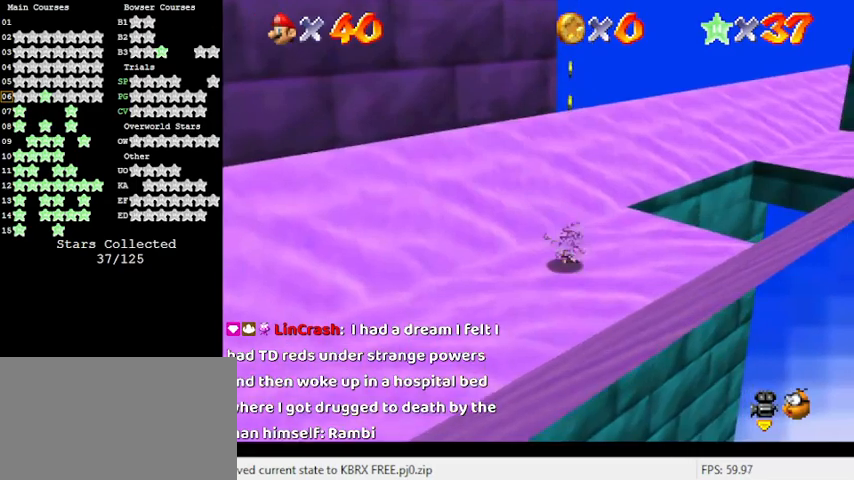
{"keys": ["up"], "events": [[33, "right", "up"], [300, "left", "down"], [400, "left", "up"]]}
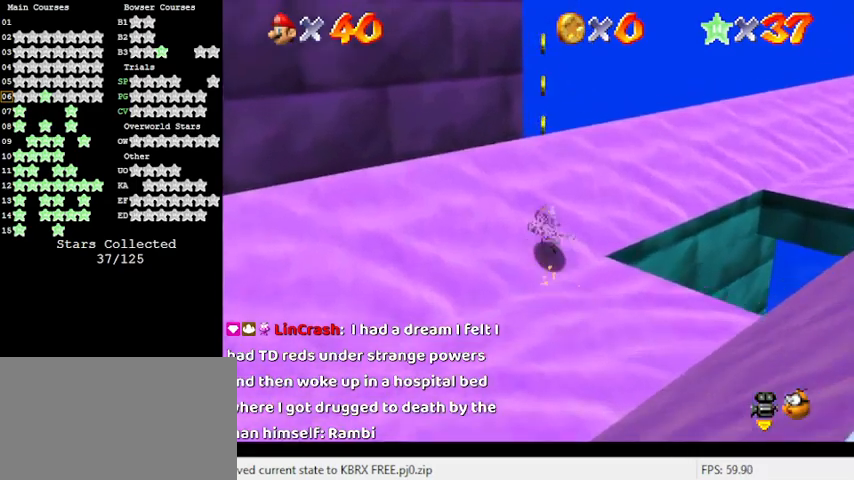
{"keys": ["up"], "events": []}
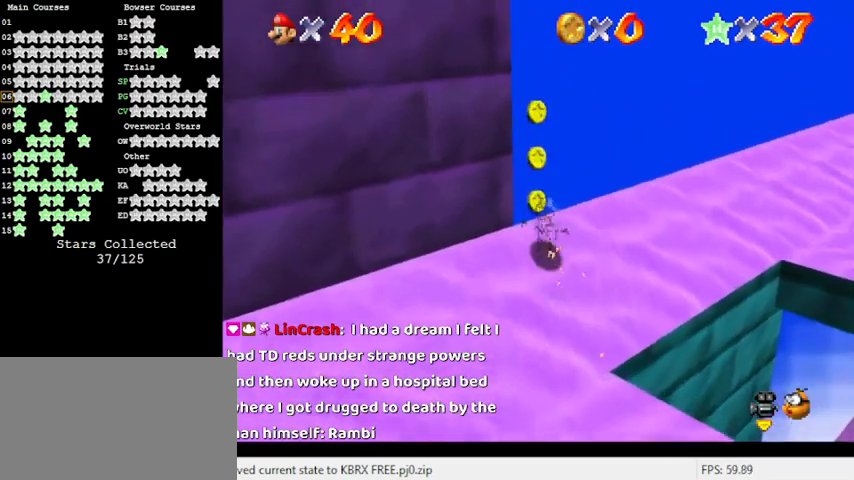
{"keys": ["down", "right"], "events": [[100, "left", "down"], [333, "y", "down"], [433, "left", "up"], [433, "up", "up"], [467, "right", "down"], [467, "y", "up"], [500, "down", "down"]]}
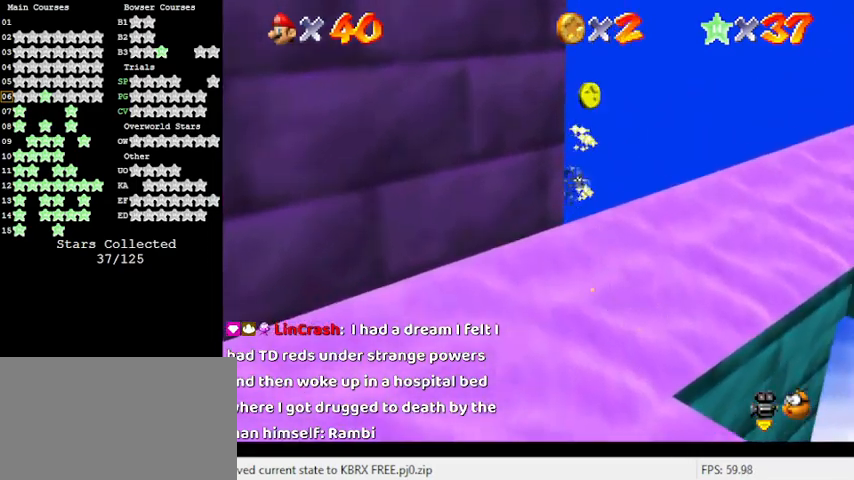
{"keys": ["left"], "events": [[167, "d", "down"], [233, "d", "up"], [233, "right", "up"], [333, "d", "down"], [400, "down", "up"], [433, "left", "down"], [467, "d", "up"]]}
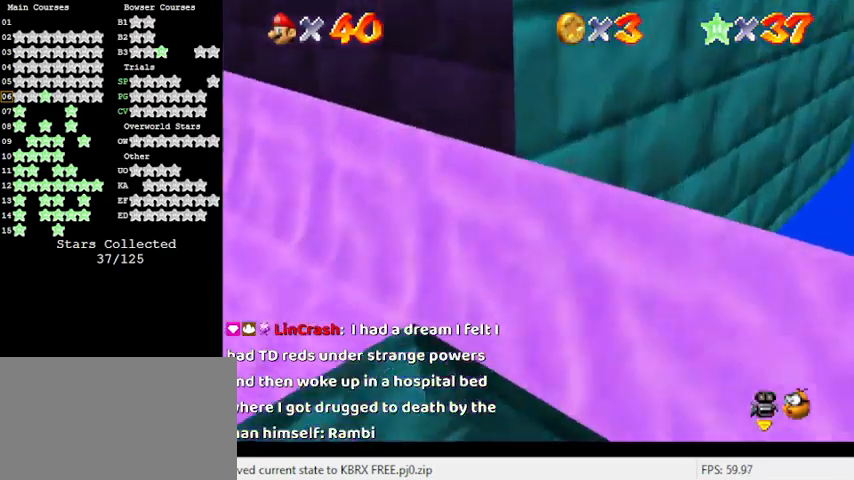
{"keys": [], "events": [[67, "d", "down"], [133, "s", "down"], [200, "left", "up"], [267, "d", "up"], [267, "s", "up"]]}
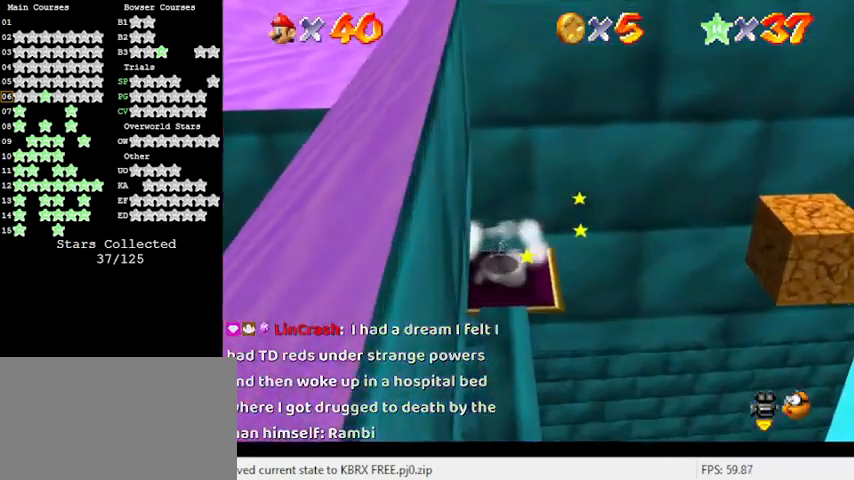
{"keys": ["left", "shift"], "events": [[267, "right", "down"], [400, "right", "up"], [400, "shift", "down"], [467, "left", "down"]]}